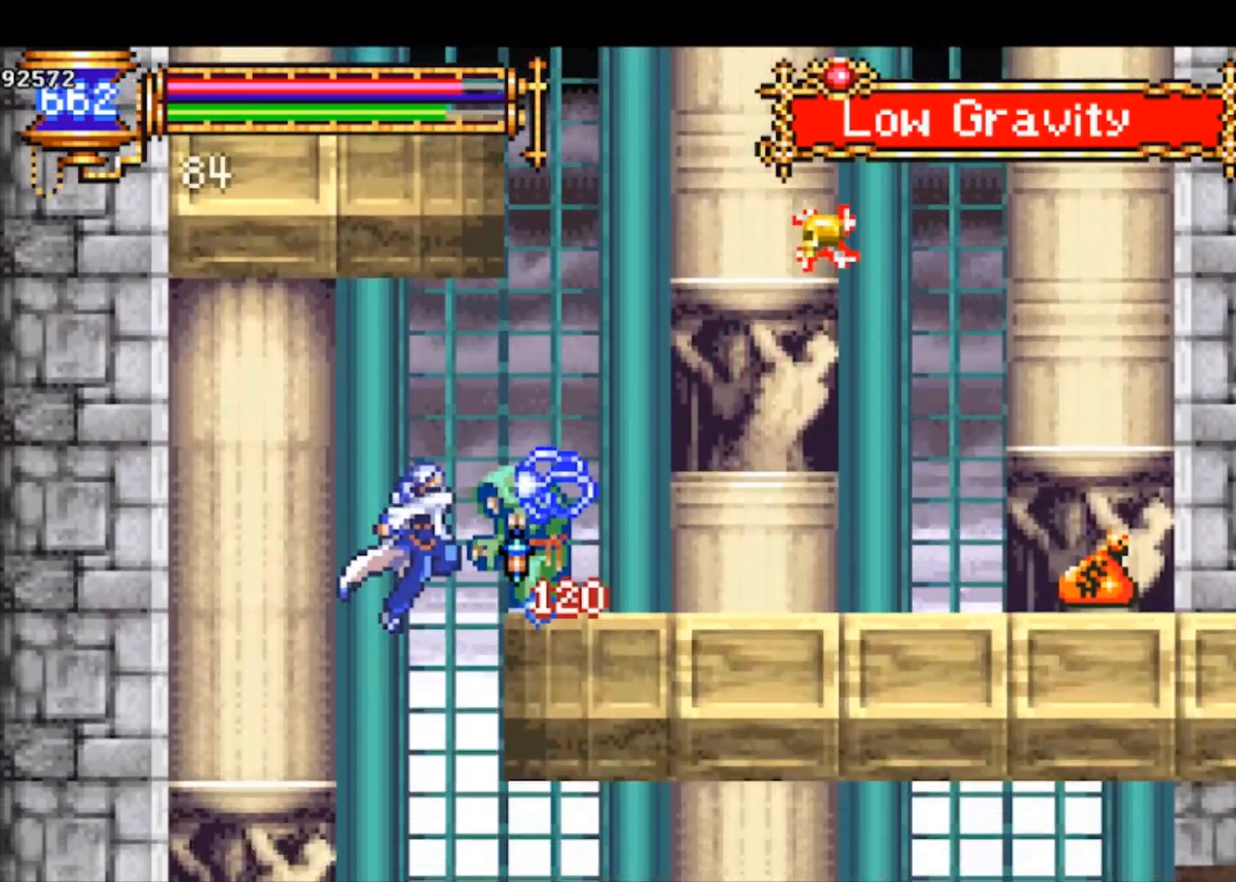
Gameplay with a controller (PlayStation layout); each line is a JSON object with the inputs held at the frame after it. "events" lists button and stick changes between this image and that frame as [ms after this image, input, new state], when the widget could be followed in between. Not read: right_stick.
{"buttons": [], "left_stick": "center", "events": [[33, "SQUARE", "up"], [33, "left_stick", "up-left"], [300, "left_stick", "right"], [367, "CROSS", "down"], [367, "left_stick", "center"], [400, "SQUARE", "down"], [433, "CROSS", "up"], [467, "SQUARE", "up"]]}
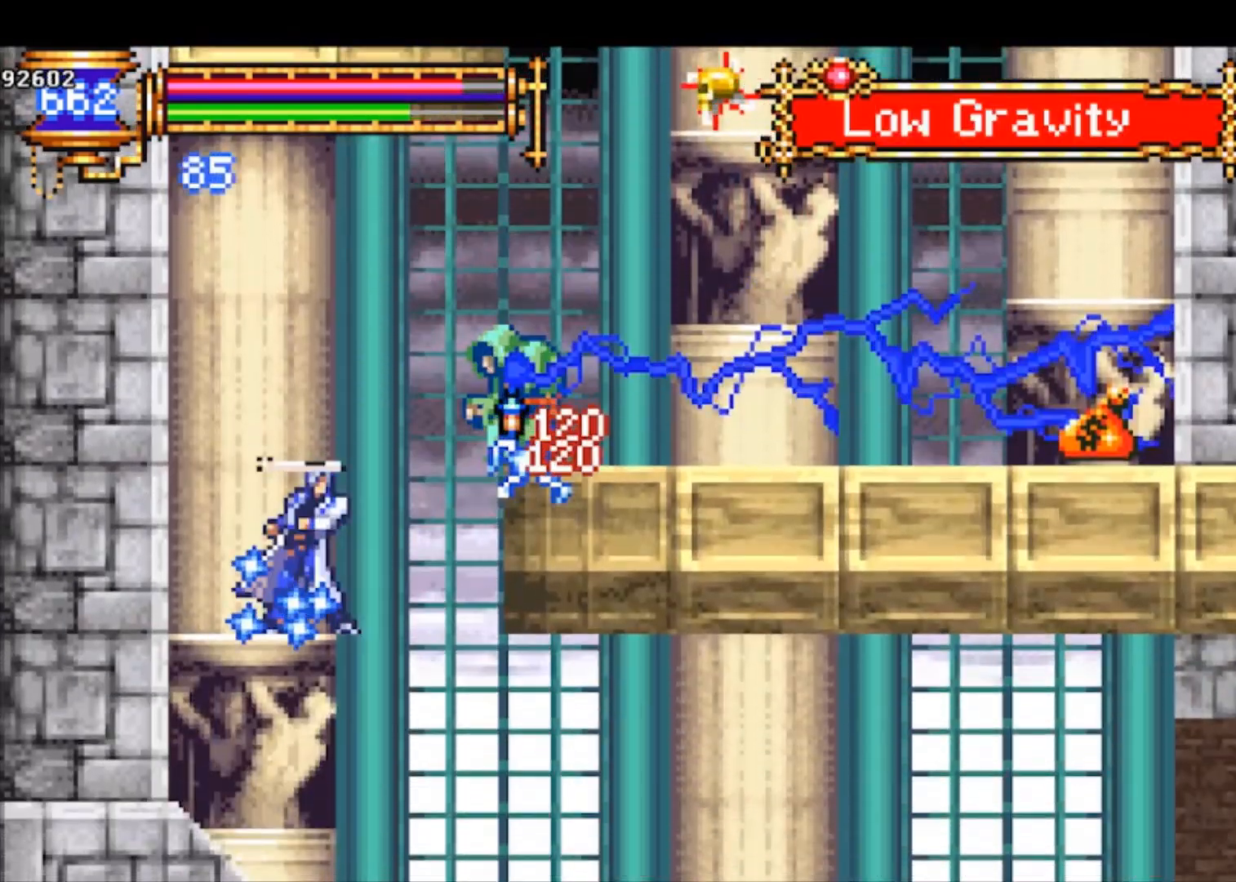
{"buttons": [], "left_stick": "right", "events": [[367, "left_stick", "right"]]}
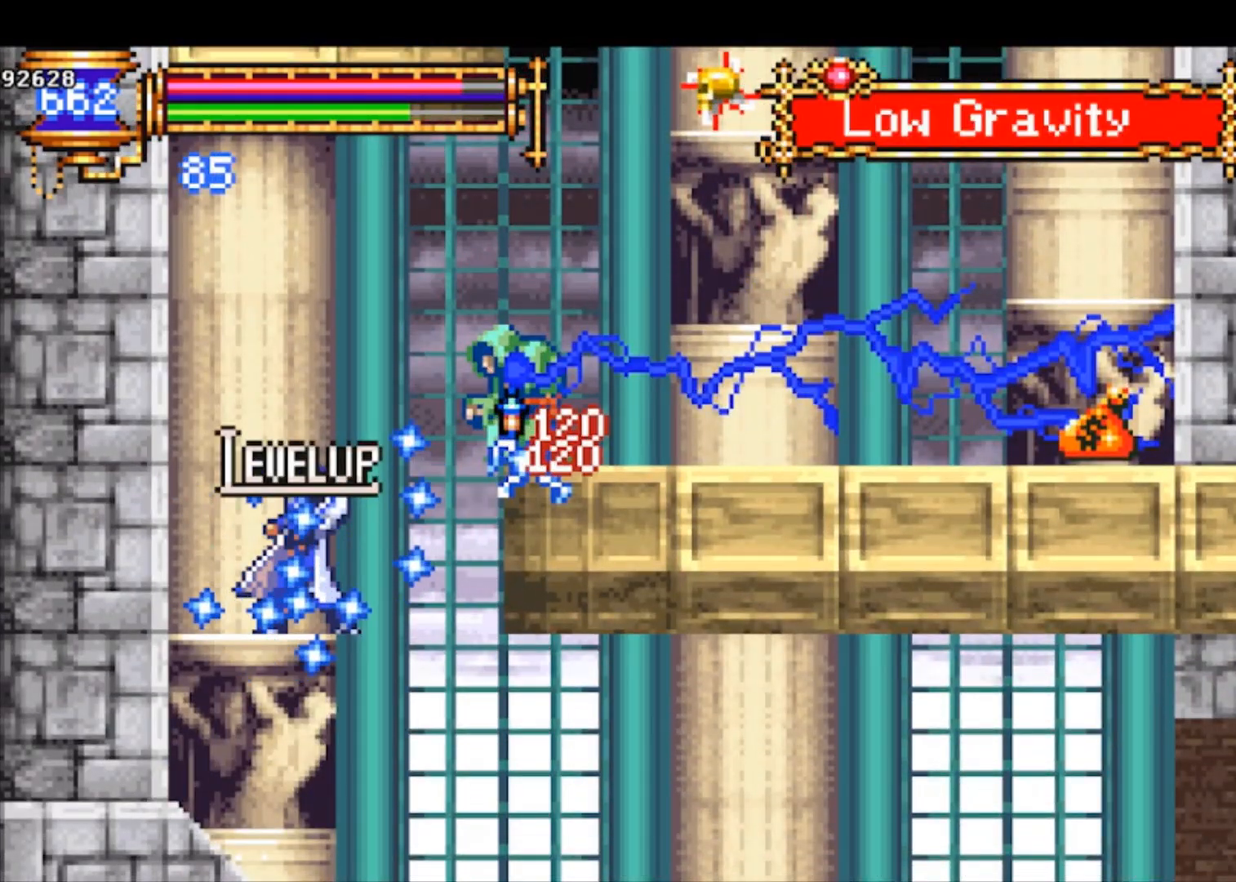
{"buttons": [], "left_stick": "right", "events": []}
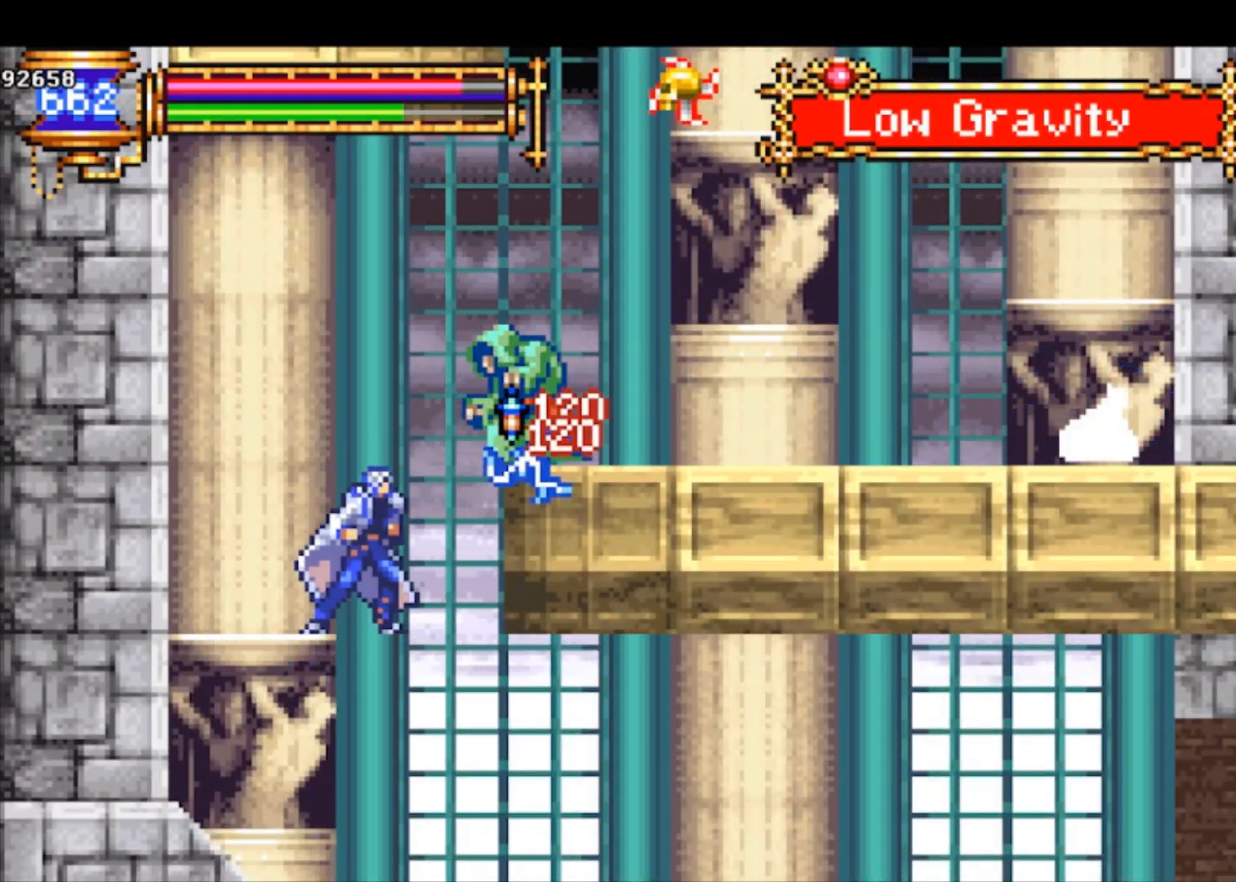
{"buttons": [], "left_stick": "right", "events": [[333, "left_stick", "center"], [433, "left_stick", "right"]]}
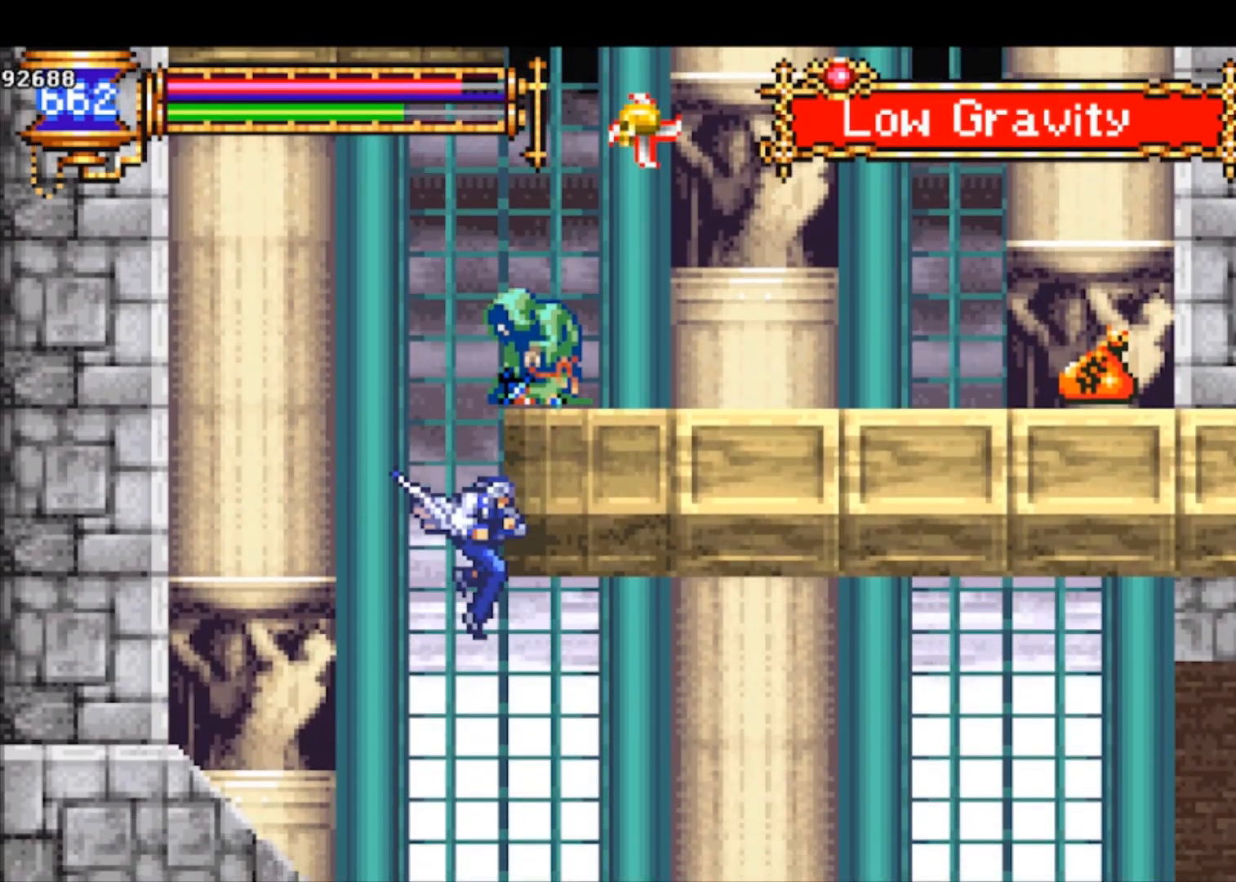
{"buttons": ["CROSS", "R1"], "left_stick": "down-right", "events": [[33, "left_stick", "down-right"], [333, "R1", "down"], [367, "CROSS", "down"]]}
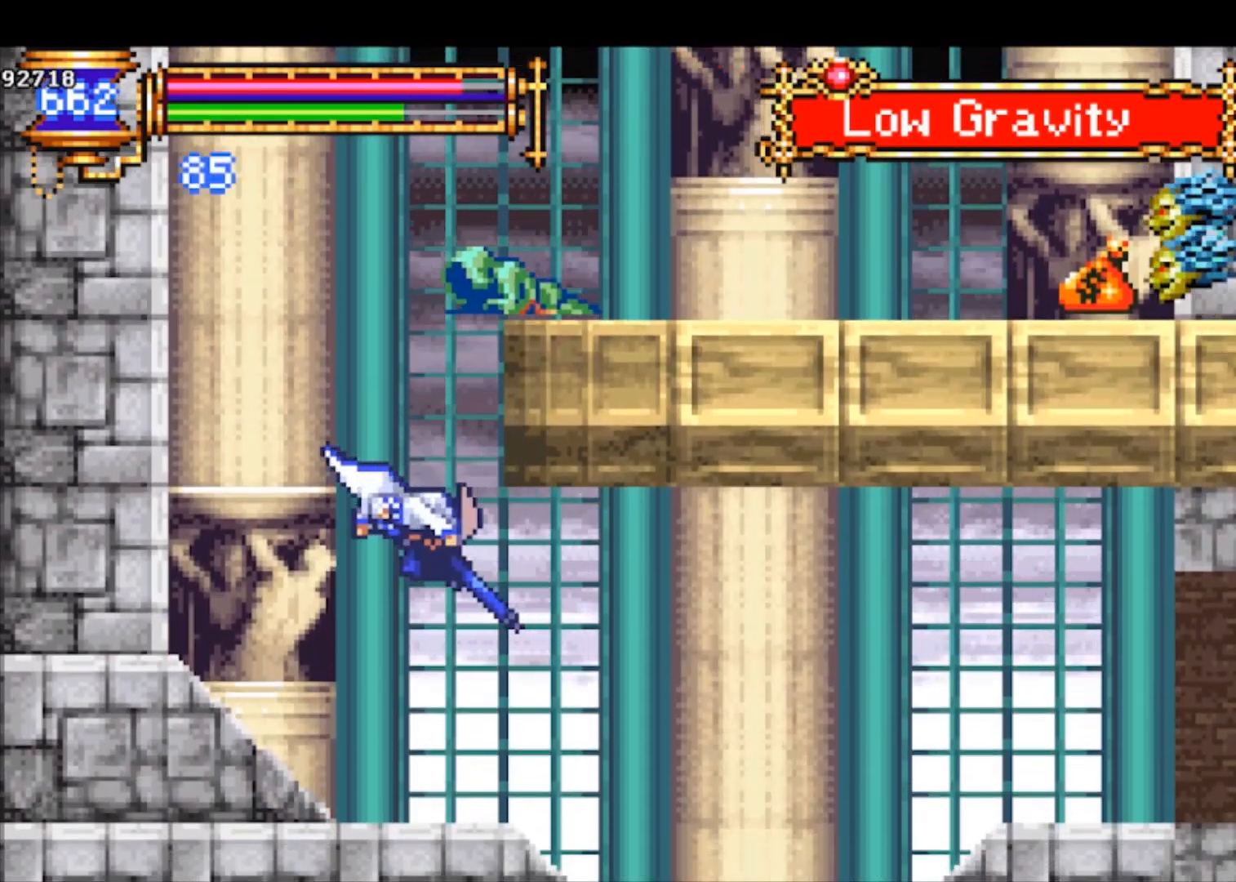
{"buttons": [], "left_stick": "right", "events": [[233, "CROSS", "up"], [233, "R1", "up"], [400, "left_stick", "left"], [500, "left_stick", "right"]]}
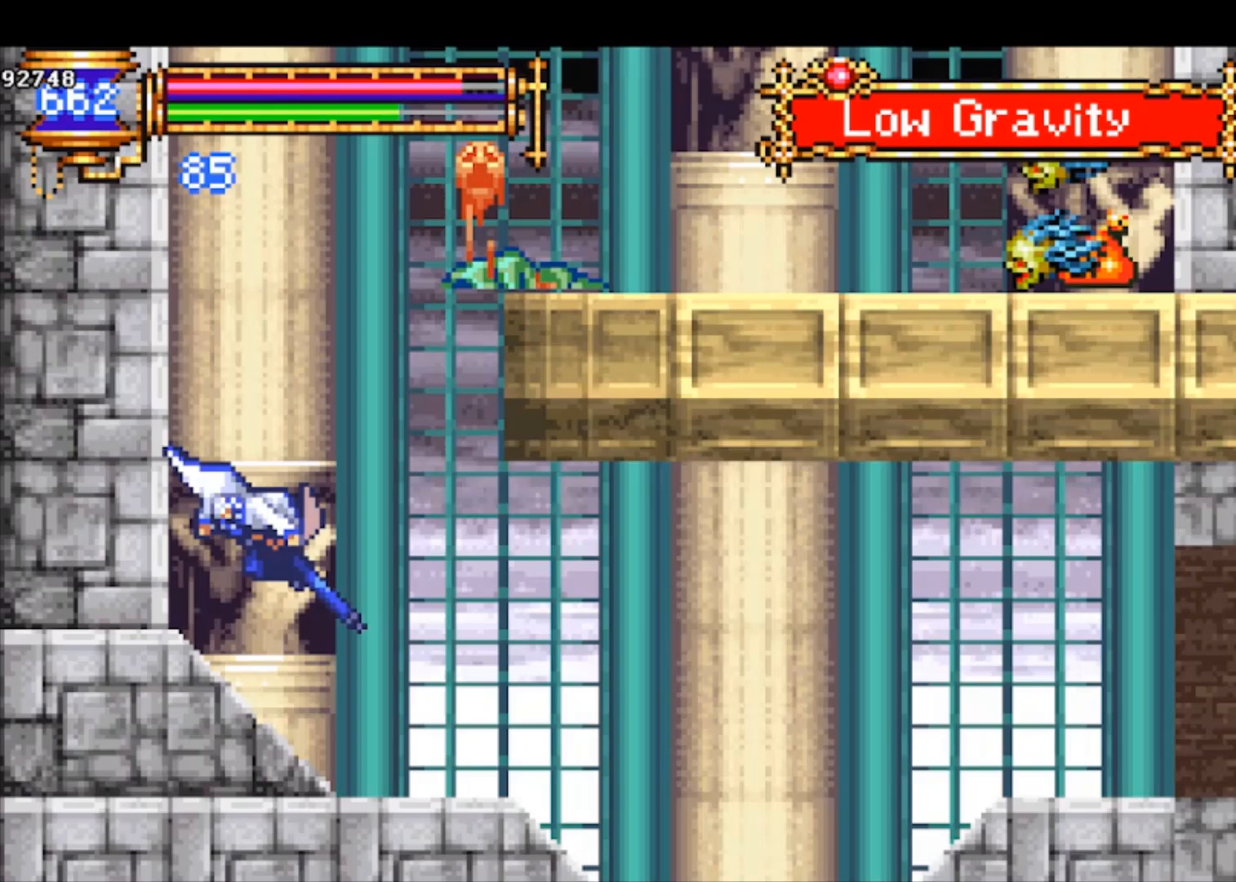
{"buttons": [], "left_stick": "down-right", "events": [[400, "CROSS", "down"], [467, "CROSS", "up"], [467, "left_stick", "down-right"]]}
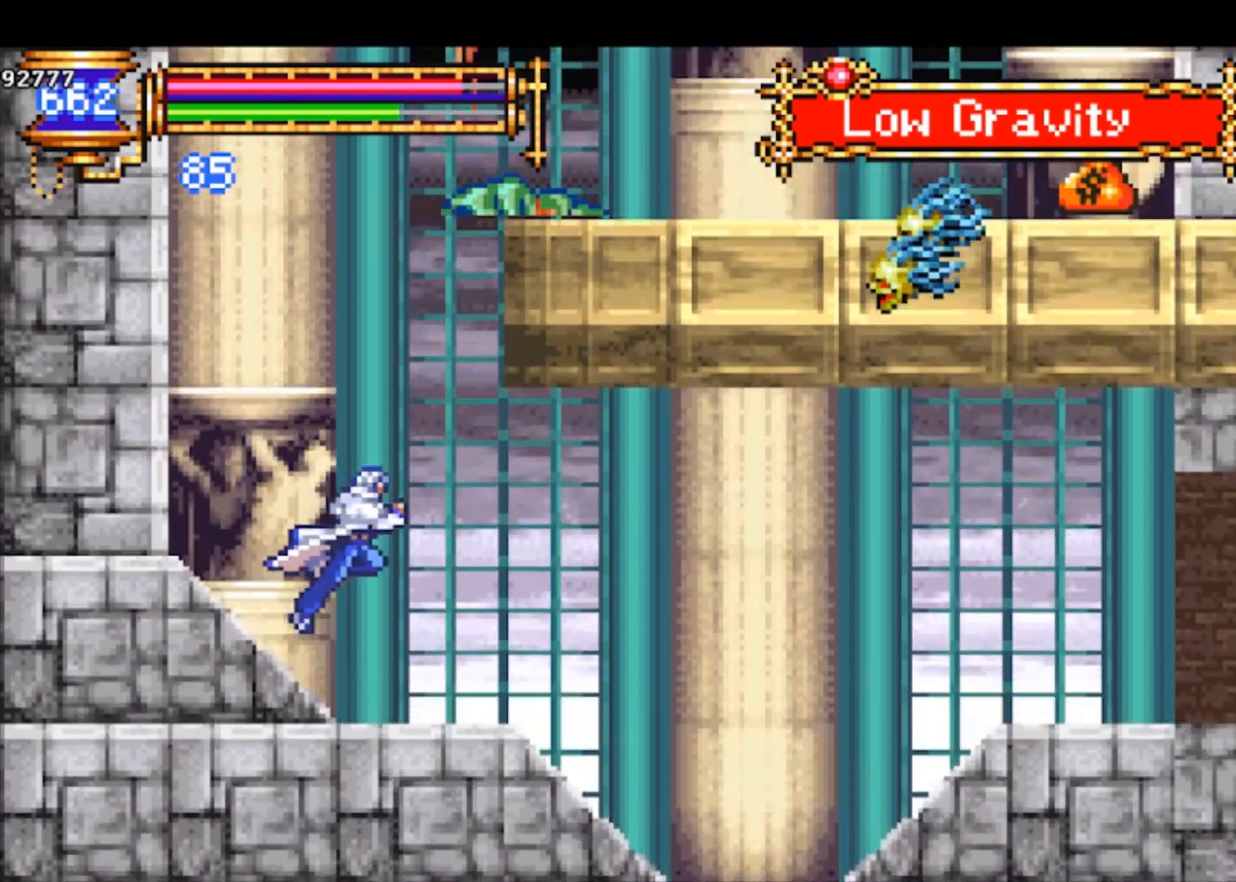
{"buttons": ["CROSS", "R1"], "left_stick": "down-right", "events": [[33, "CROSS", "down"], [33, "R1", "down"]]}
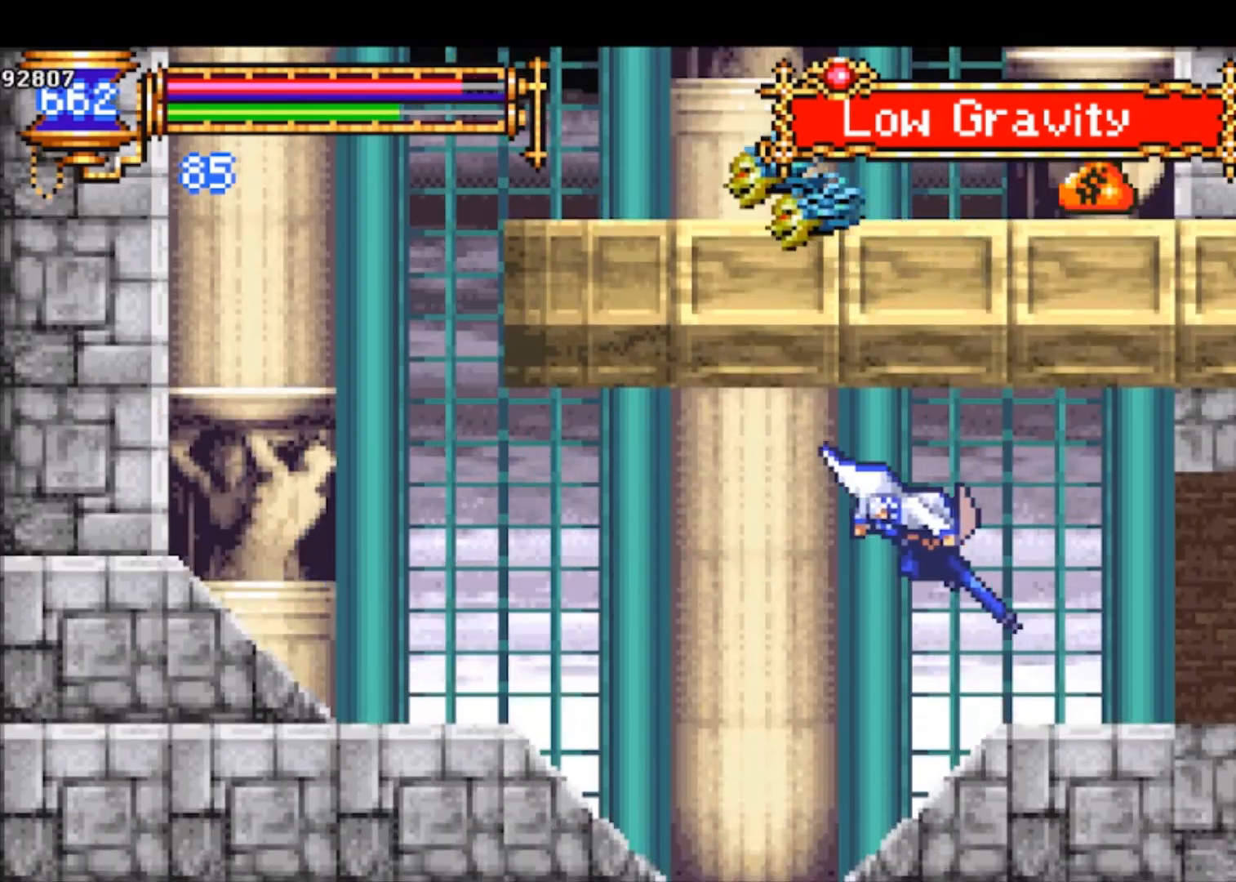
{"buttons": [], "left_stick": "down-right", "events": [[100, "R1", "up"], [133, "CROSS", "up"]]}
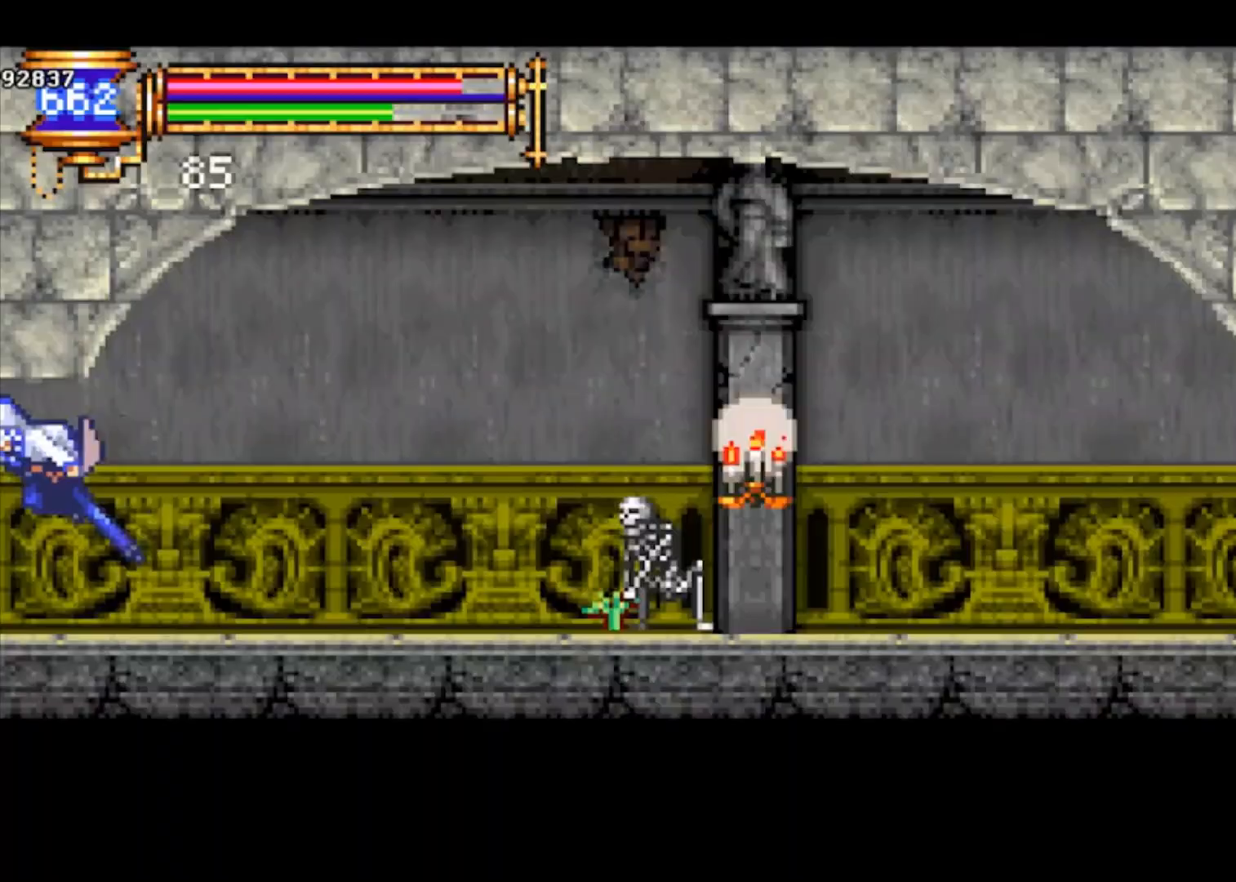
{"buttons": [], "left_stick": "up", "events": [[500, "left_stick", "up"]]}
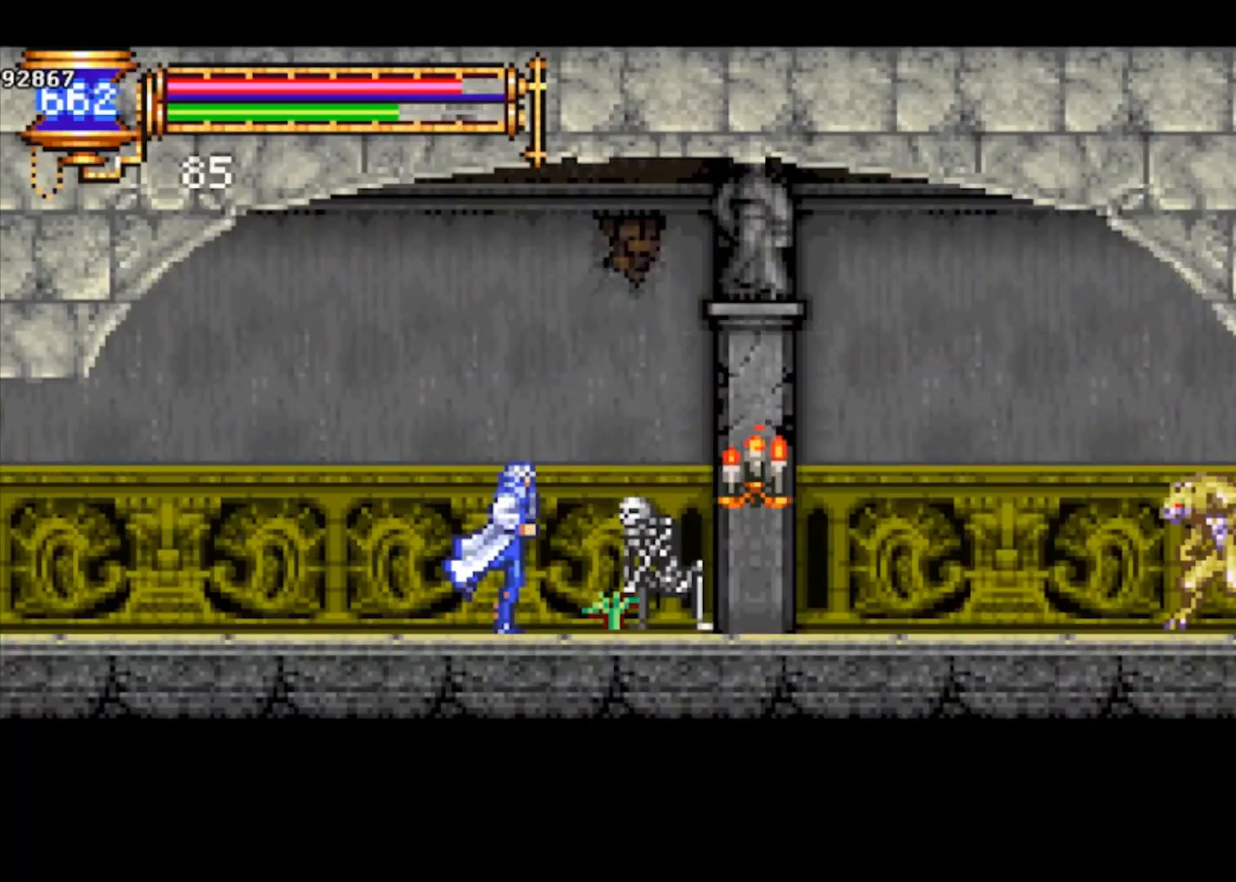
{"buttons": [], "left_stick": "right", "events": [[33, "SQUARE", "down"], [100, "SQUARE", "up"], [200, "left_stick", "center"], [400, "left_stick", "right"]]}
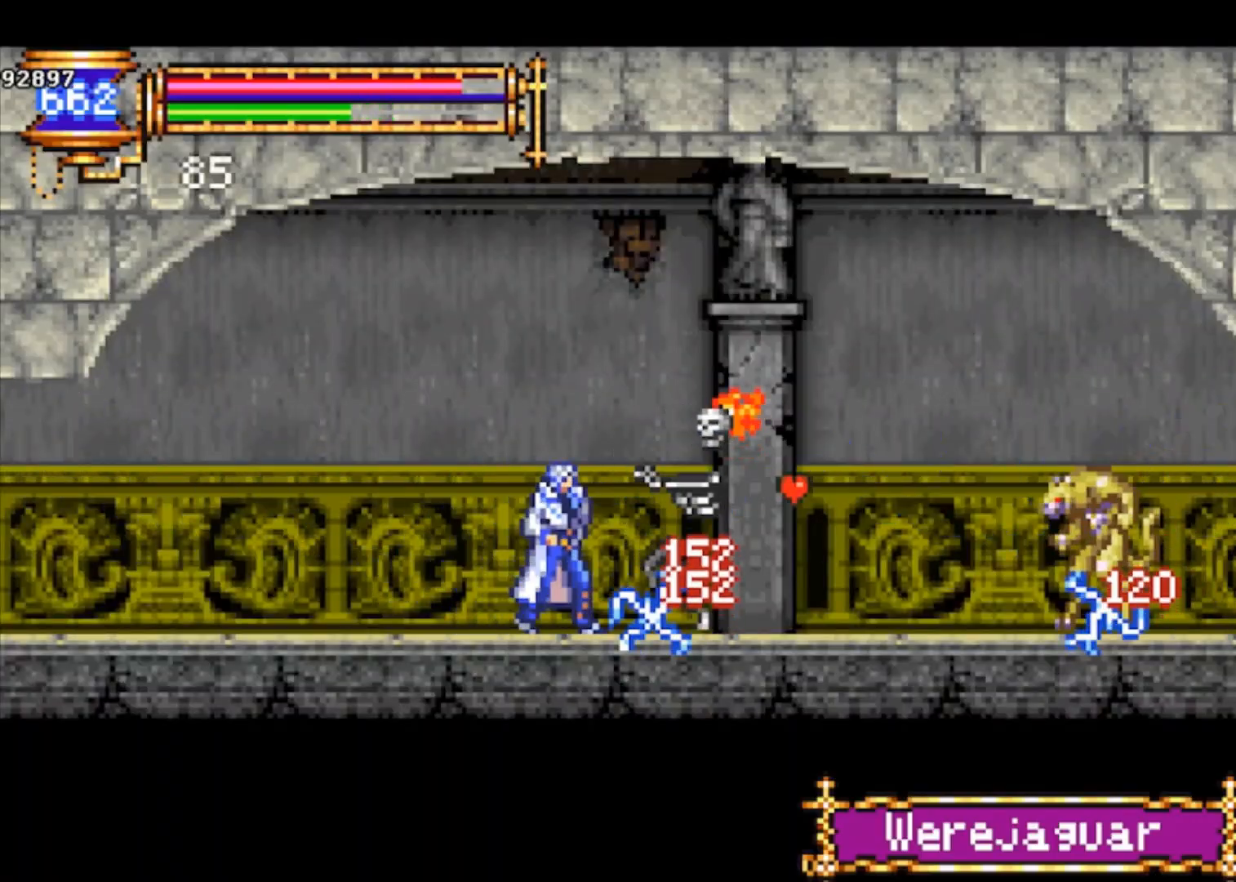
{"buttons": [], "left_stick": "up-right", "events": [[33, "CROSS", "down"], [100, "CROSS", "up"], [200, "left_stick", "up-right"], [400, "SQUARE", "down"], [467, "SQUARE", "up"]]}
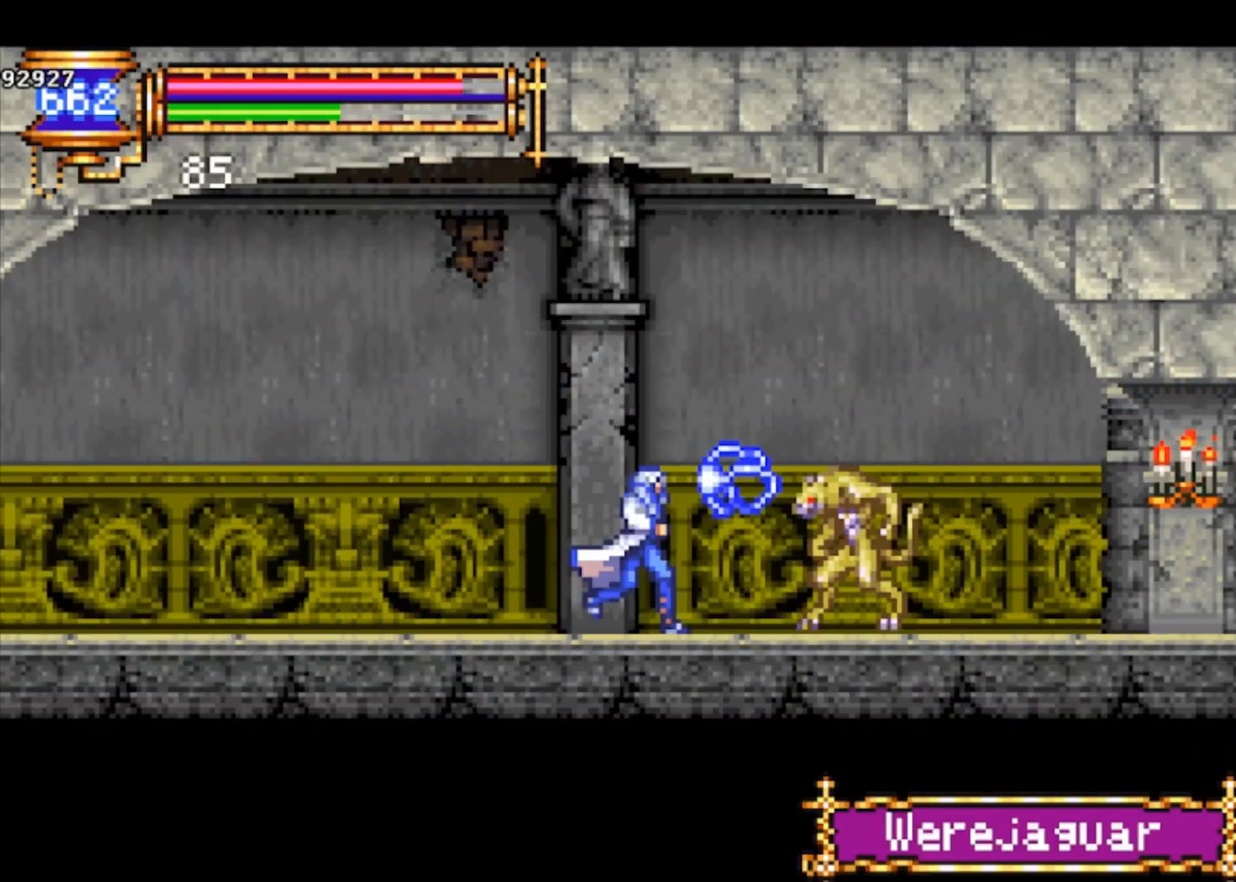
{"buttons": [], "left_stick": "right", "events": [[33, "left_stick", "down-right"], [133, "SQUARE", "down"], [200, "SQUARE", "up"], [233, "SQUARE", "down"], [300, "SQUARE", "up"], [367, "SQUARE", "down"], [467, "SQUARE", "up"], [500, "left_stick", "right"]]}
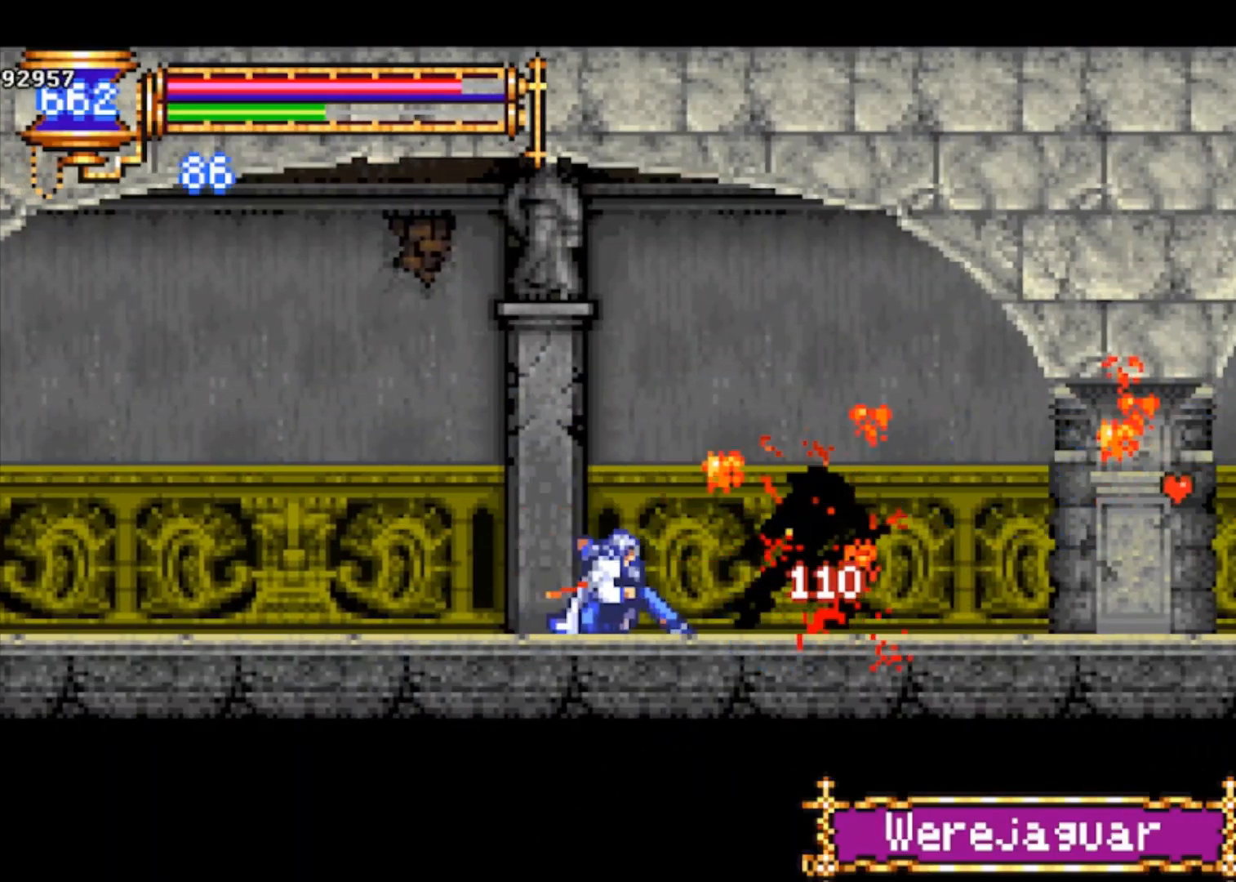
{"buttons": ["CROSS", "R1"], "left_stick": "down-right", "events": [[167, "CROSS", "down"], [167, "left_stick", "down-right"], [233, "CROSS", "up"], [267, "CROSS", "down"], [267, "R1", "down"]]}
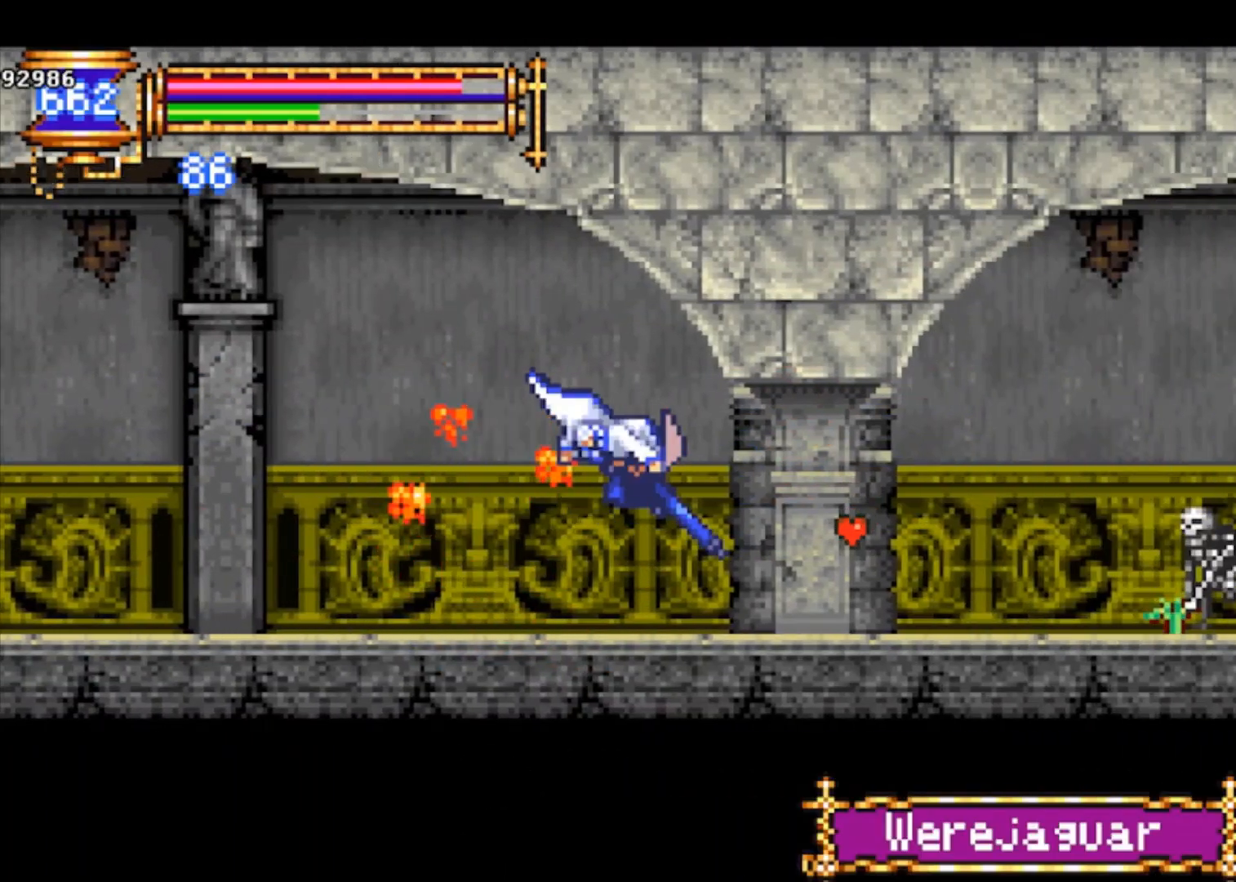
{"buttons": ["CROSS", "R1"], "left_stick": "down-right", "events": [[267, "CROSS", "up"], [300, "CROSS", "down"], [400, "CROSS", "up"], [433, "CROSS", "down"]]}
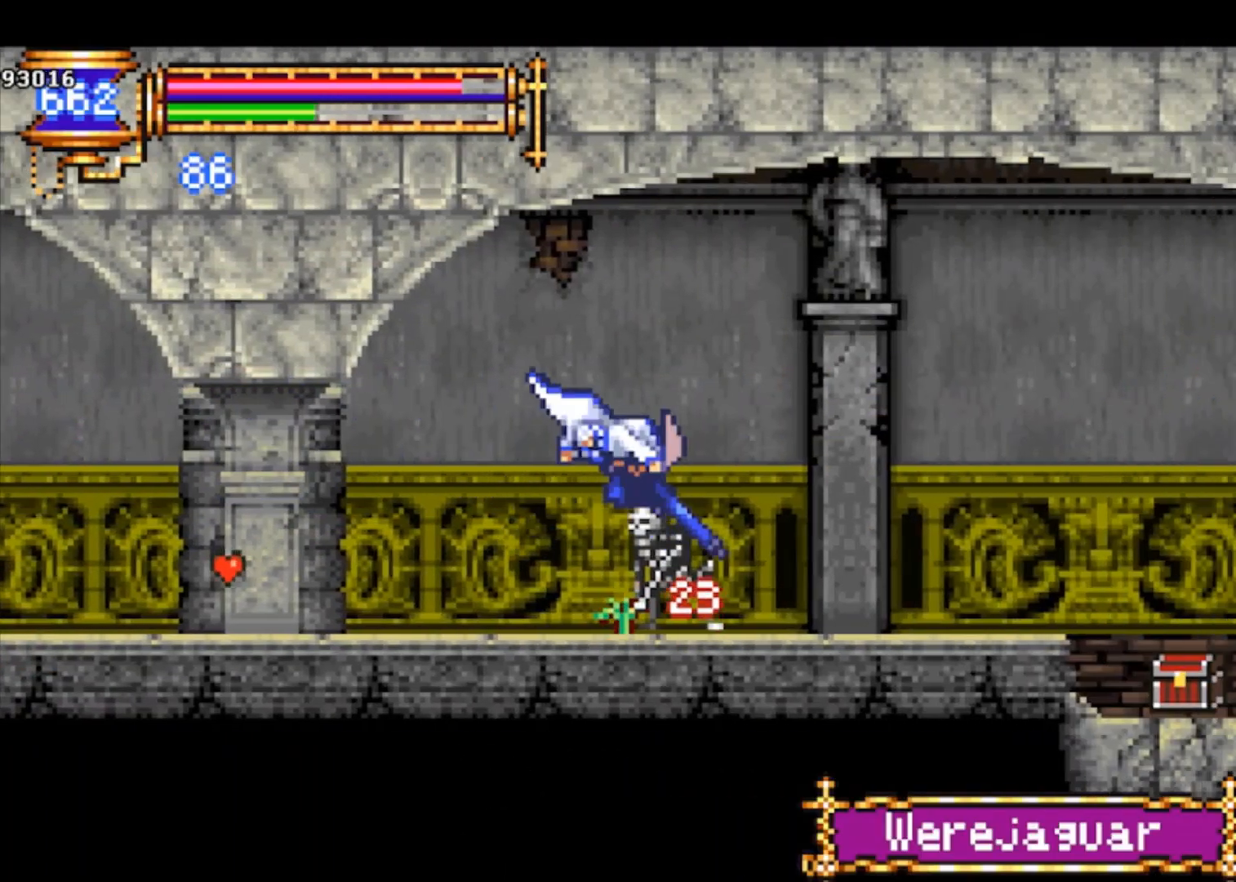
{"buttons": ["CROSS", "R1"], "left_stick": "down-right", "events": [[33, "CROSS", "up"], [67, "CROSS", "down"], [167, "CROSS", "up"], [200, "CROSS", "down"], [367, "CROSS", "up"], [467, "CROSS", "down"]]}
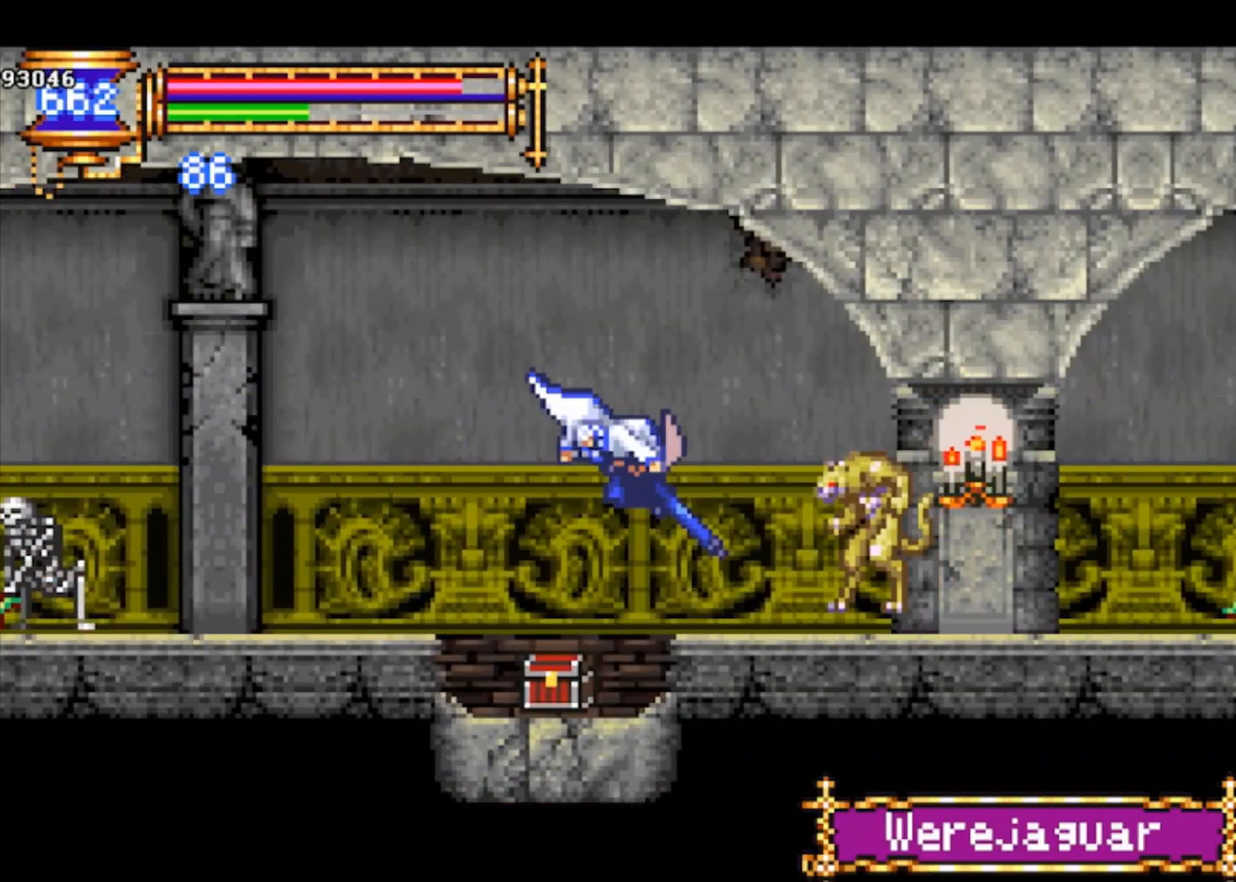
{"buttons": [], "left_stick": "down-left", "events": [[33, "CROSS", "up"], [100, "CROSS", "down"], [167, "CROSS", "up"], [200, "CROSS", "down"], [267, "CROSS", "up"], [500, "R1", "up"], [500, "left_stick", "down-left"]]}
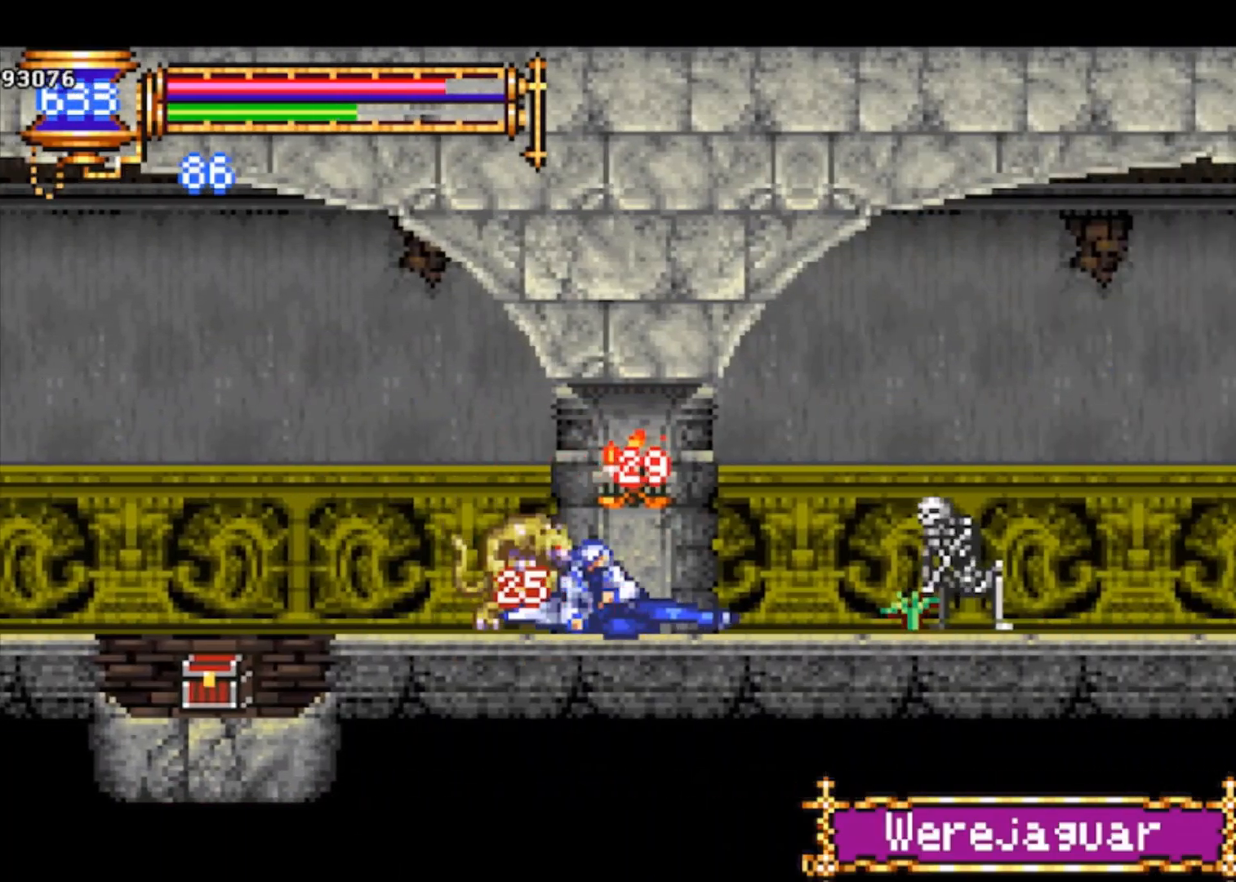
{"buttons": [], "left_stick": "down-left", "events": [[267, "CROSS", "down"], [333, "CROSS", "up"], [367, "CROSS", "down"], [500, "CROSS", "up"]]}
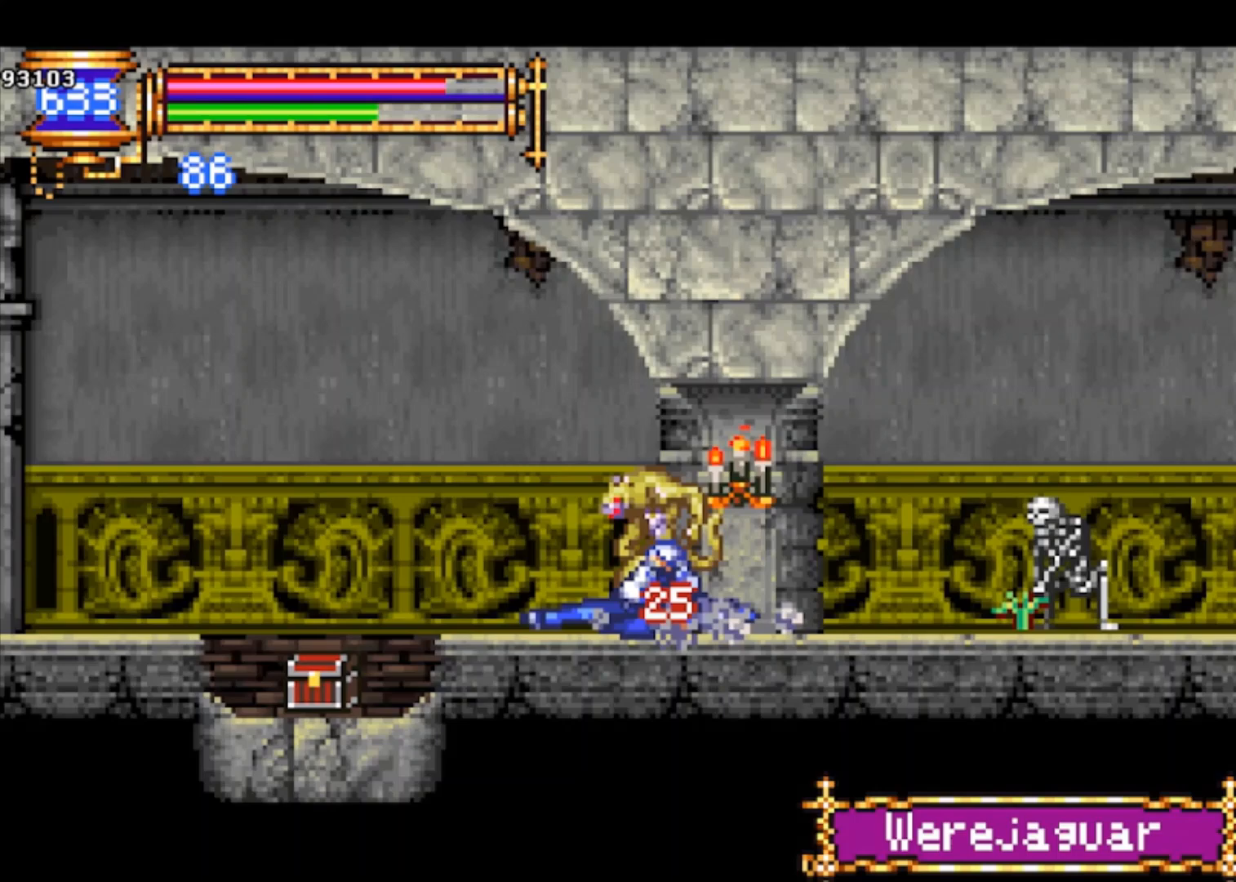
{"buttons": [], "left_stick": "down-left", "events": [[267, "CROSS", "down"], [300, "CROSS", "up"], [367, "CROSS", "down"], [467, "CROSS", "up"]]}
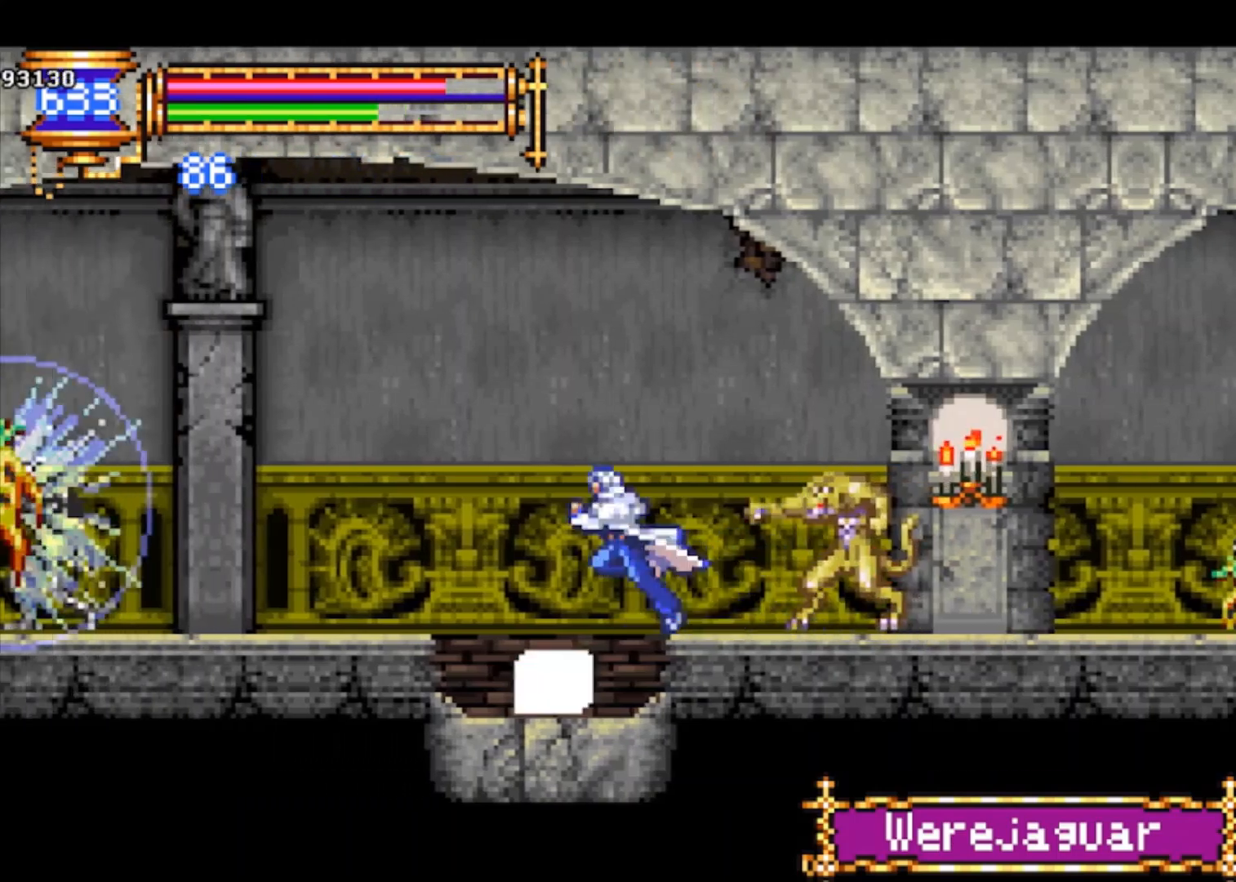
{"buttons": [], "left_stick": "up-right", "events": [[200, "left_stick", "right"], [333, "left_stick", "up-right"], [367, "CROSS", "down"], [433, "CROSS", "up"]]}
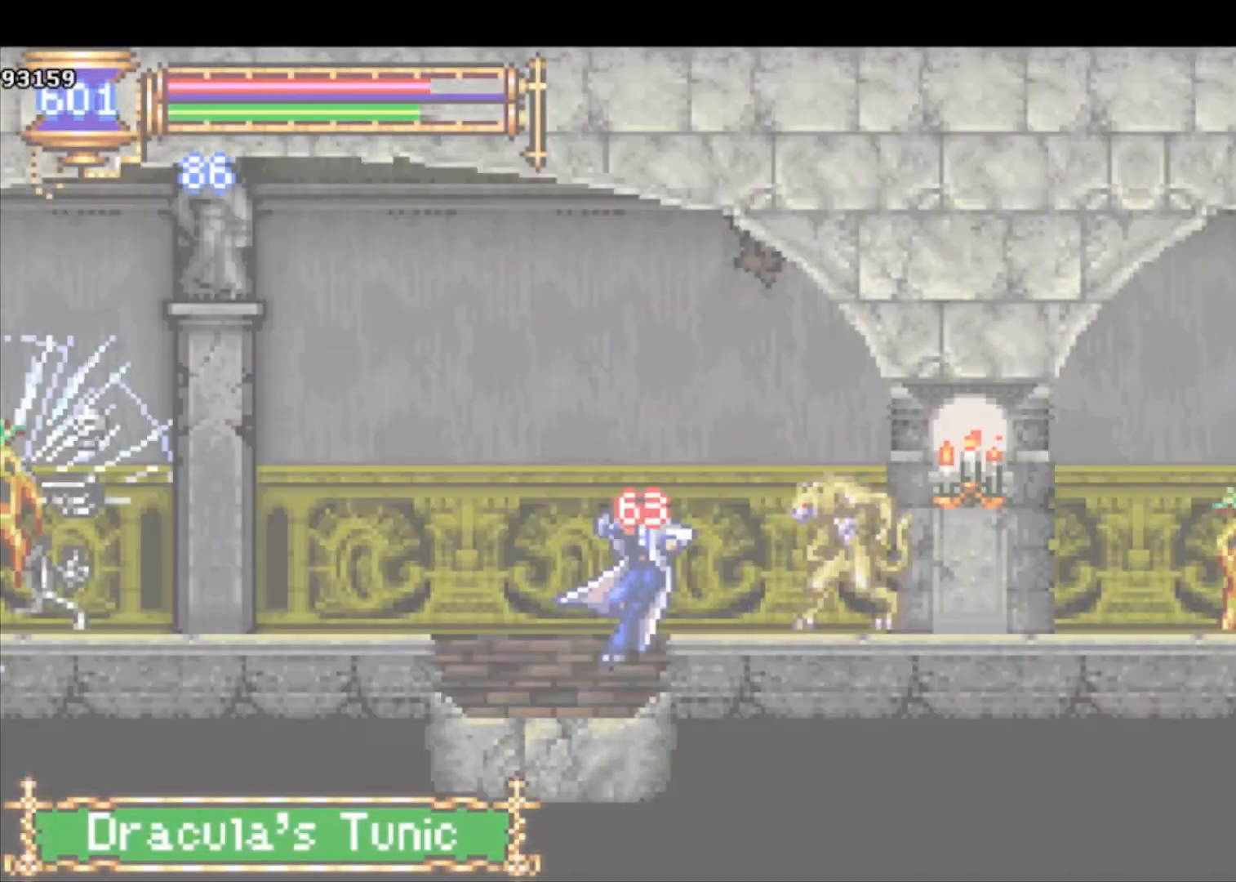
{"buttons": [], "left_stick": "up-right", "events": [[133, "left_stick", "right"], [267, "CROSS", "down"], [300, "left_stick", "up-right"], [333, "CROSS", "up"], [400, "SQUARE", "down"], [467, "SQUARE", "up"]]}
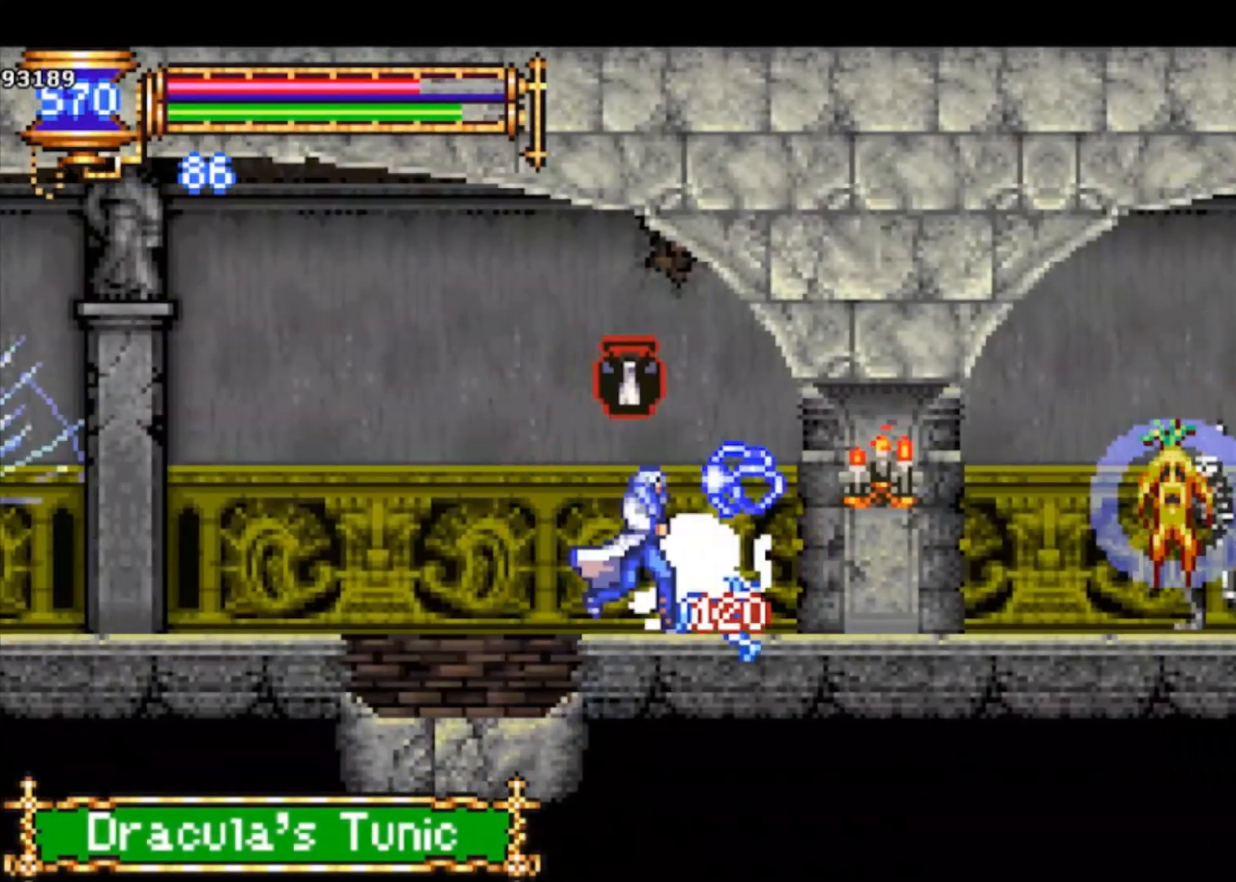
{"buttons": [], "left_stick": "right", "events": [[200, "CROSS", "down"], [267, "CROSS", "up"], [500, "left_stick", "right"]]}
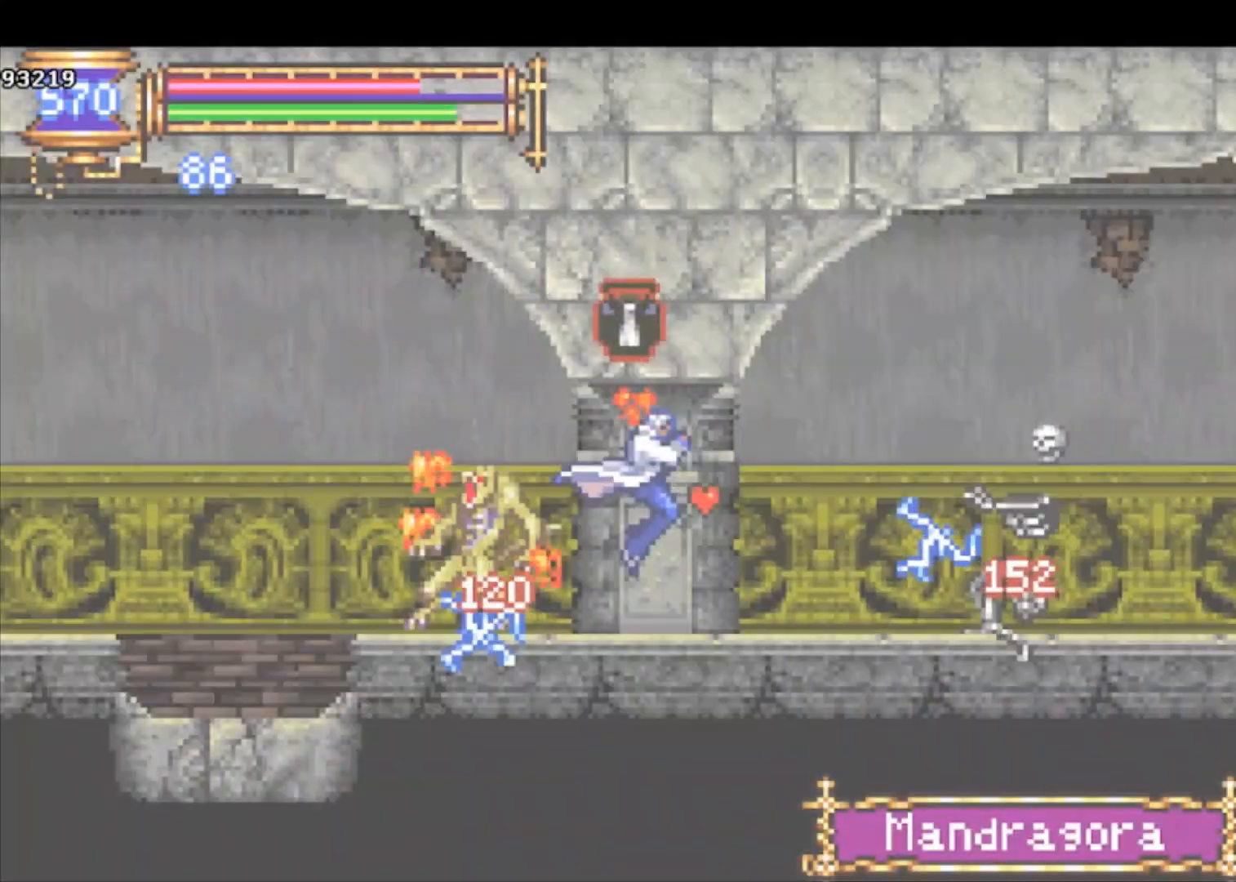
{"buttons": ["CROSS", "R1"], "left_stick": "down-right", "events": [[200, "CROSS", "down"], [267, "CROSS", "up"], [333, "left_stick", "down-right"], [400, "R1", "down"], [433, "CROSS", "down"]]}
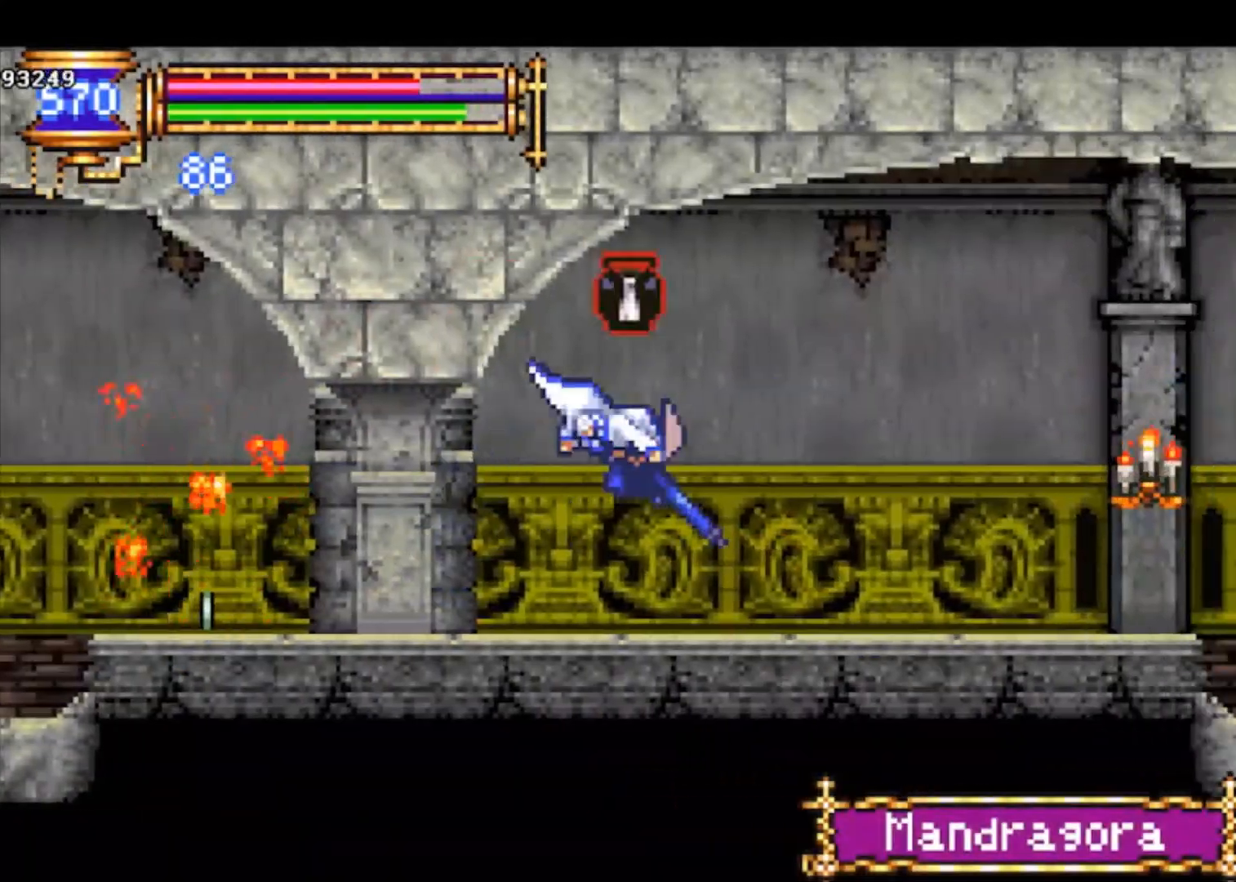
{"buttons": ["CROSS", "R1"], "left_stick": "down-right", "events": [[367, "CROSS", "up"], [433, "CROSS", "down"]]}
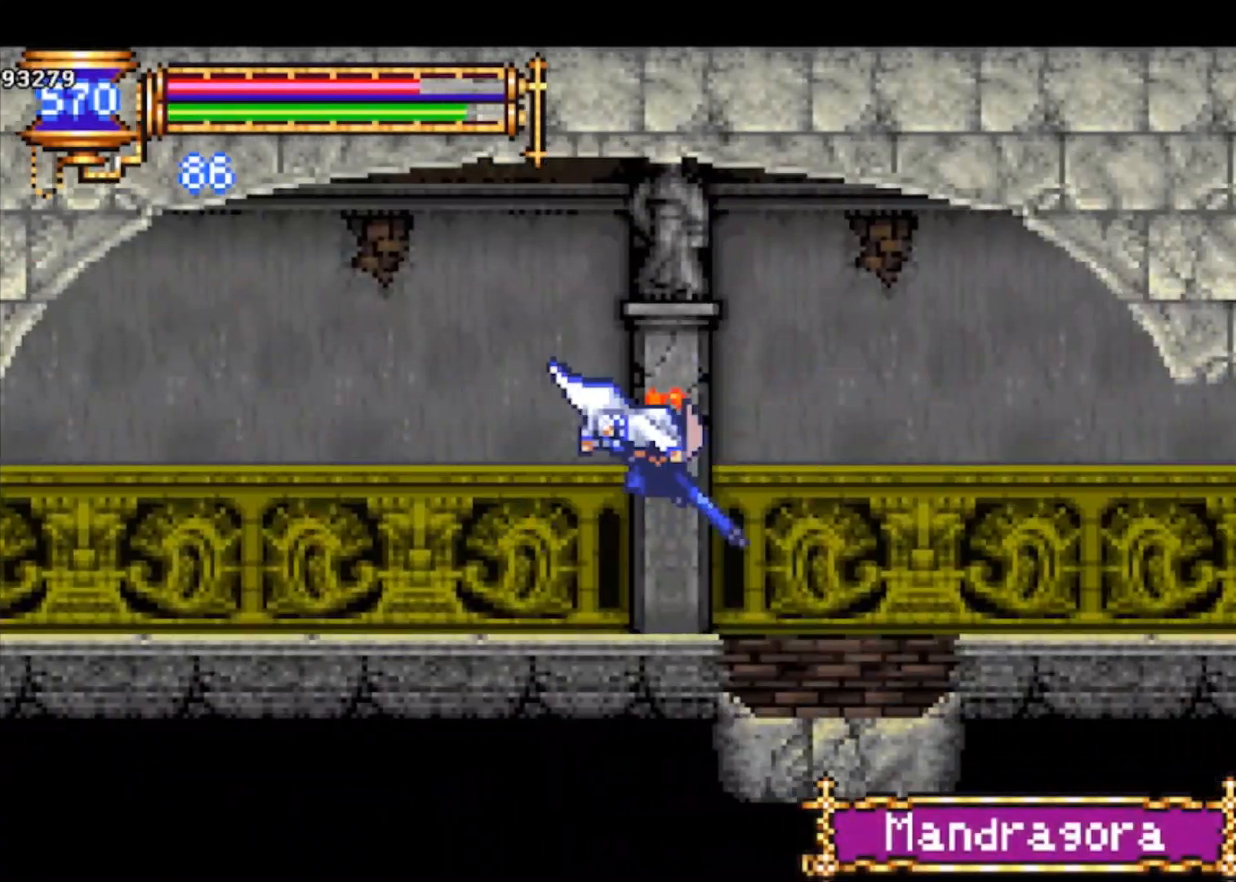
{"buttons": ["R1"], "left_stick": "down-right", "events": [[33, "CROSS", "up"], [67, "CROSS", "down"], [167, "CROSS", "up"]]}
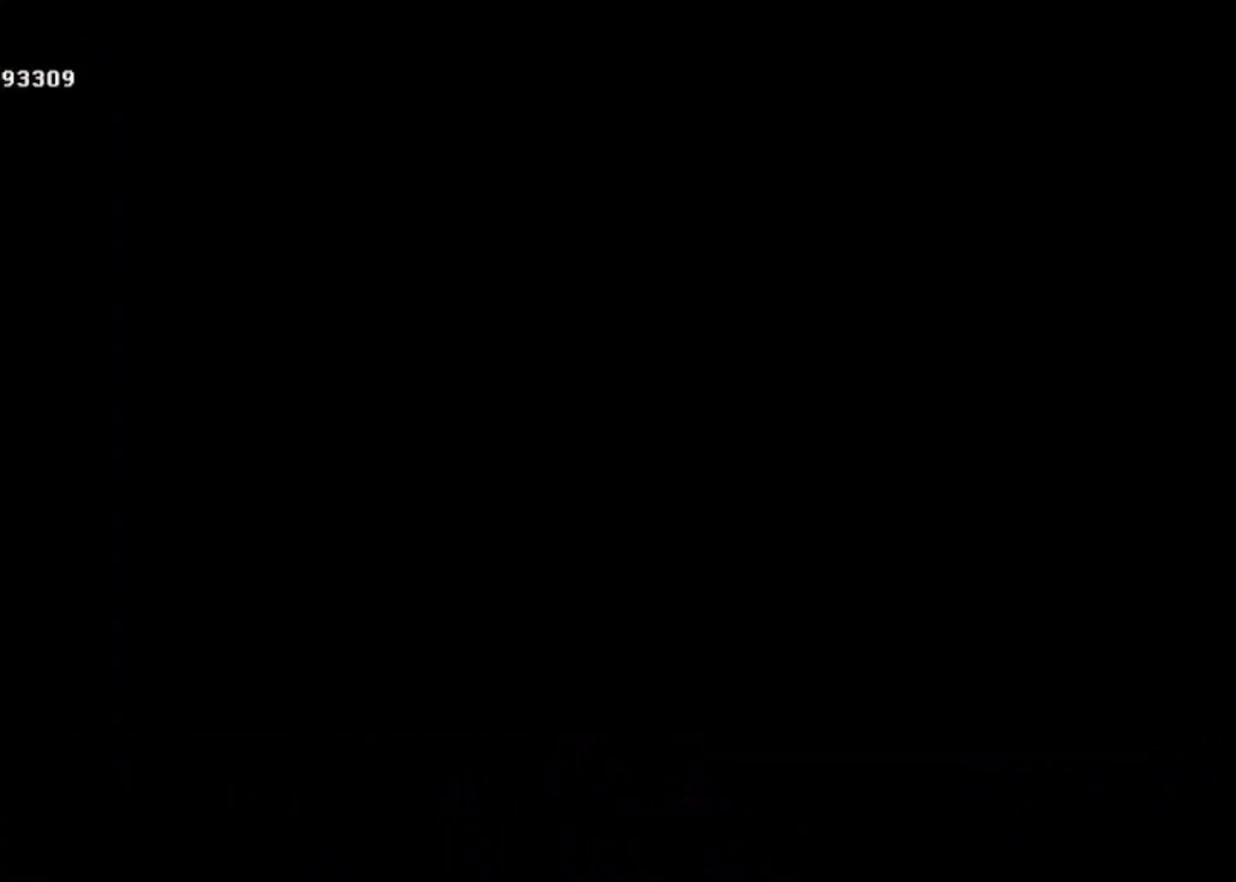
{"buttons": ["R1"], "left_stick": "down-right", "events": []}
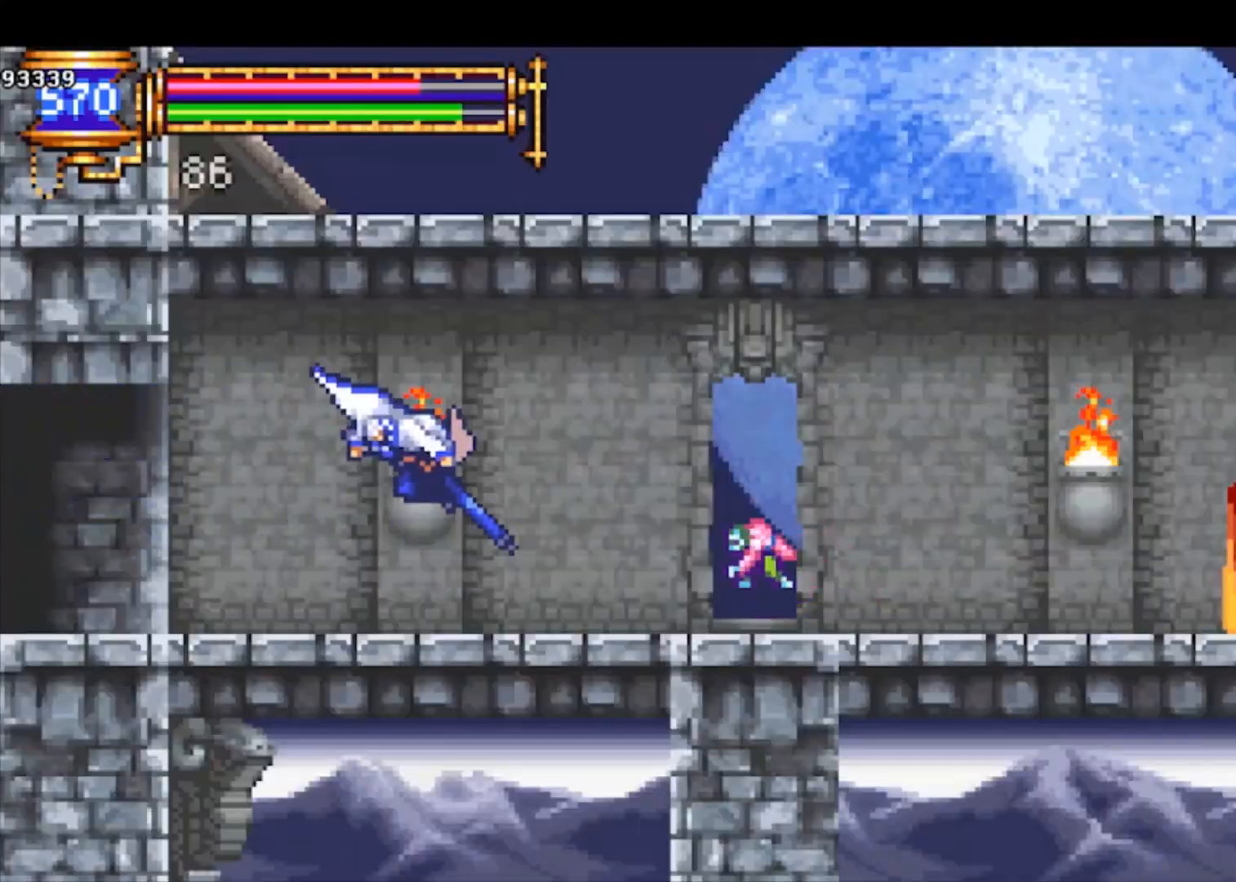
{"buttons": ["R1"], "left_stick": "right", "events": [[500, "left_stick", "right"]]}
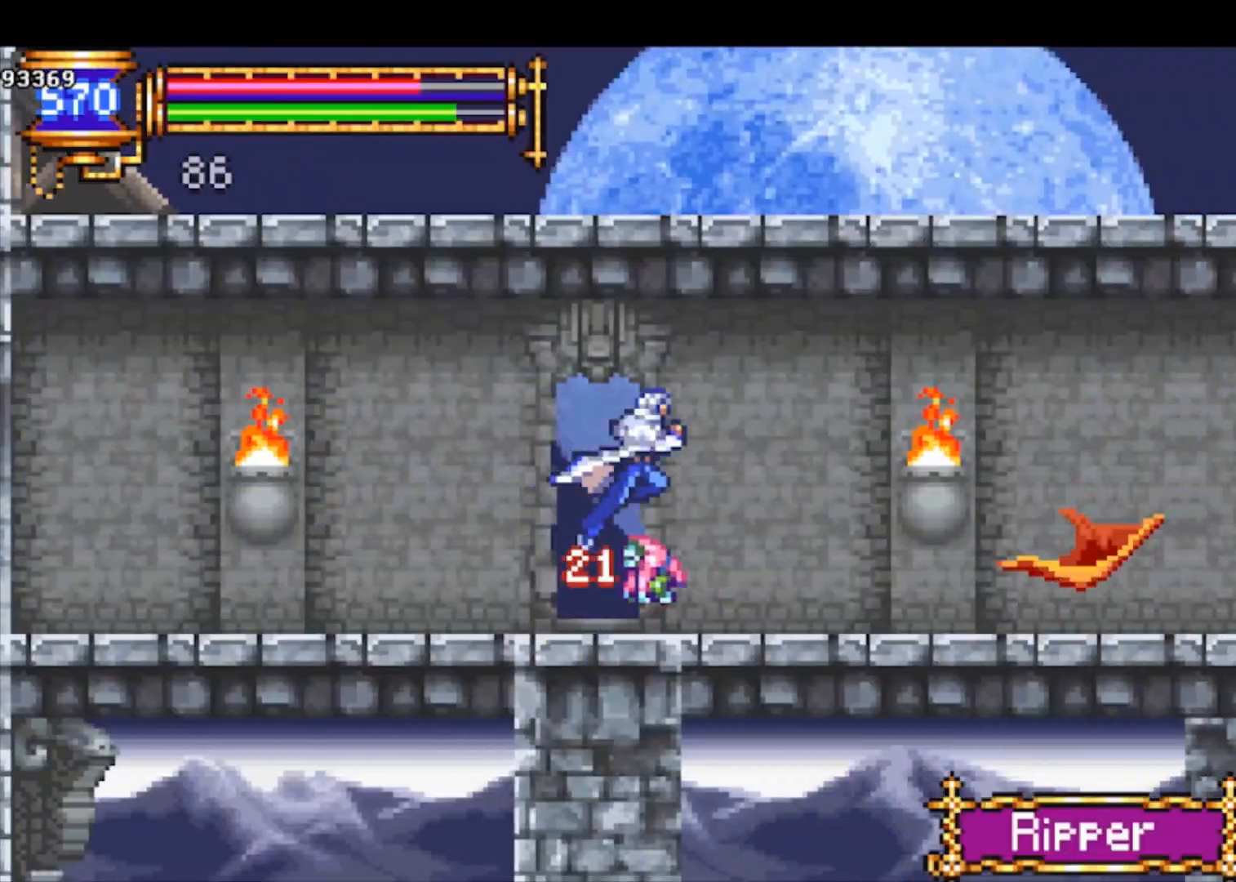
{"buttons": [], "left_stick": "up-right", "events": [[33, "R1", "up"], [200, "left_stick", "up-right"], [233, "SQUARE", "down"], [267, "SQUARE", "up"], [333, "SQUARE", "down"], [433, "SQUARE", "up"]]}
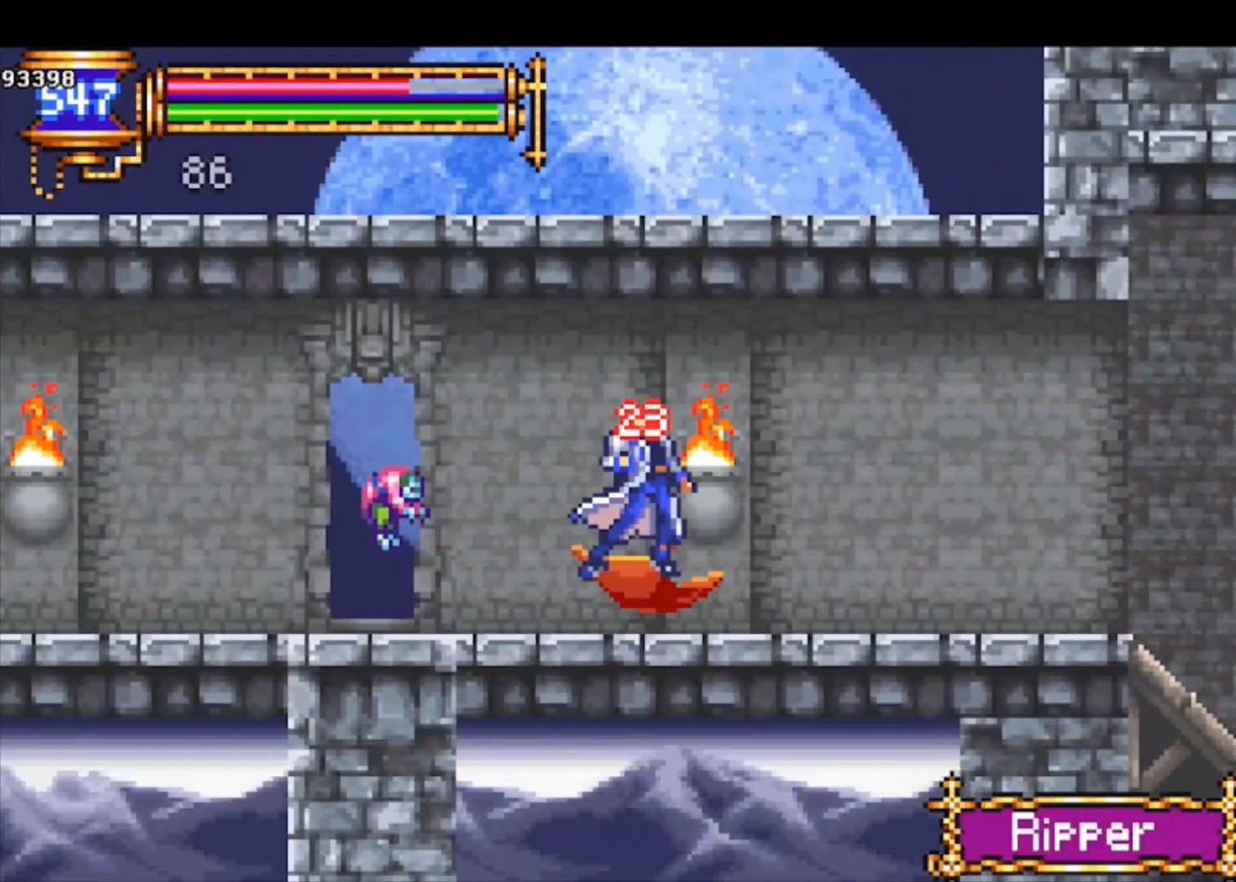
{"buttons": ["SQUARE"], "left_stick": "down", "events": [[100, "left_stick", "center"], [167, "left_stick", "down-left"], [200, "SQUARE", "down"], [267, "SQUARE", "up"], [300, "SQUARE", "down"], [367, "SQUARE", "up"], [433, "SQUARE", "down"], [467, "left_stick", "down"]]}
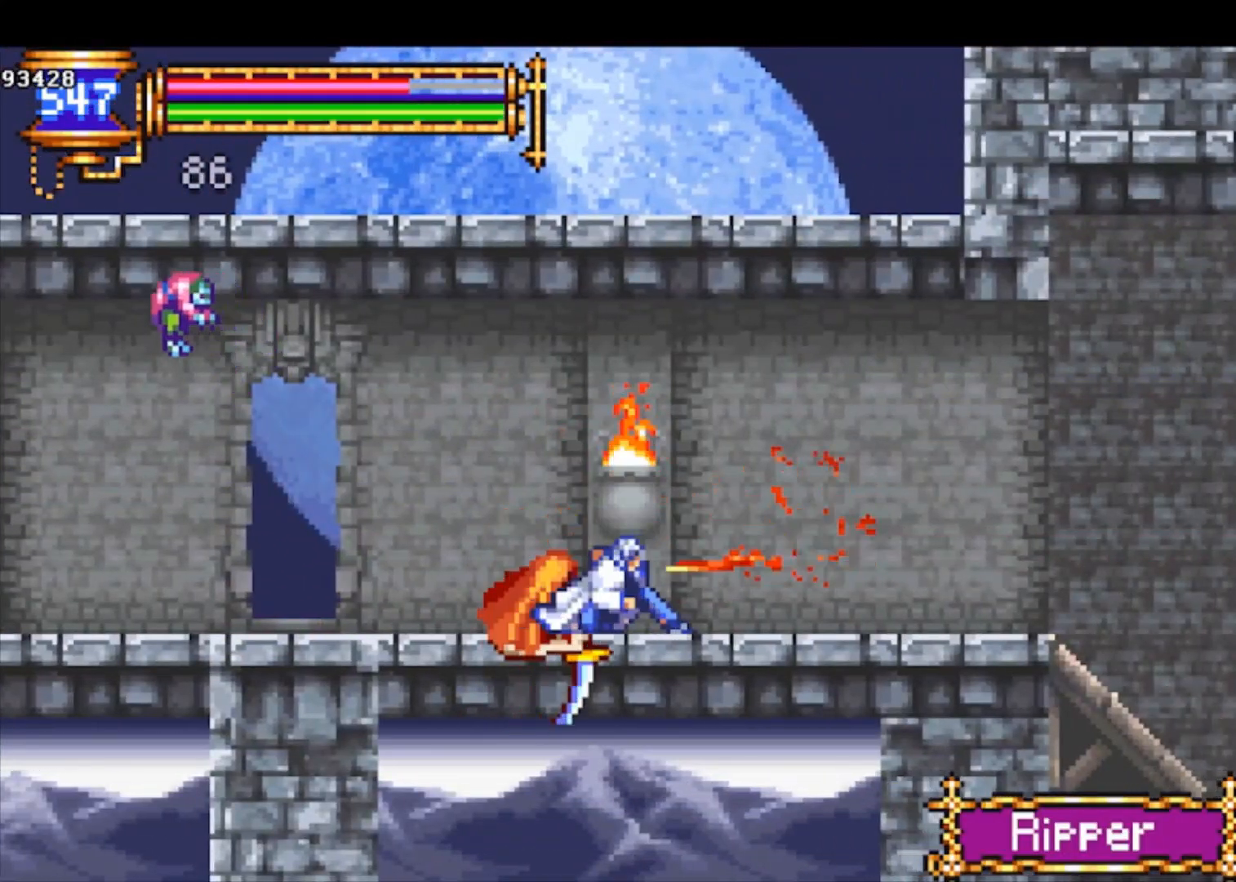
{"buttons": [], "left_stick": "right", "events": [[67, "SQUARE", "up"], [67, "left_stick", "right"], [233, "left_stick", "down-left"], [300, "SQUARE", "down"], [400, "SQUARE", "up"], [433, "left_stick", "right"]]}